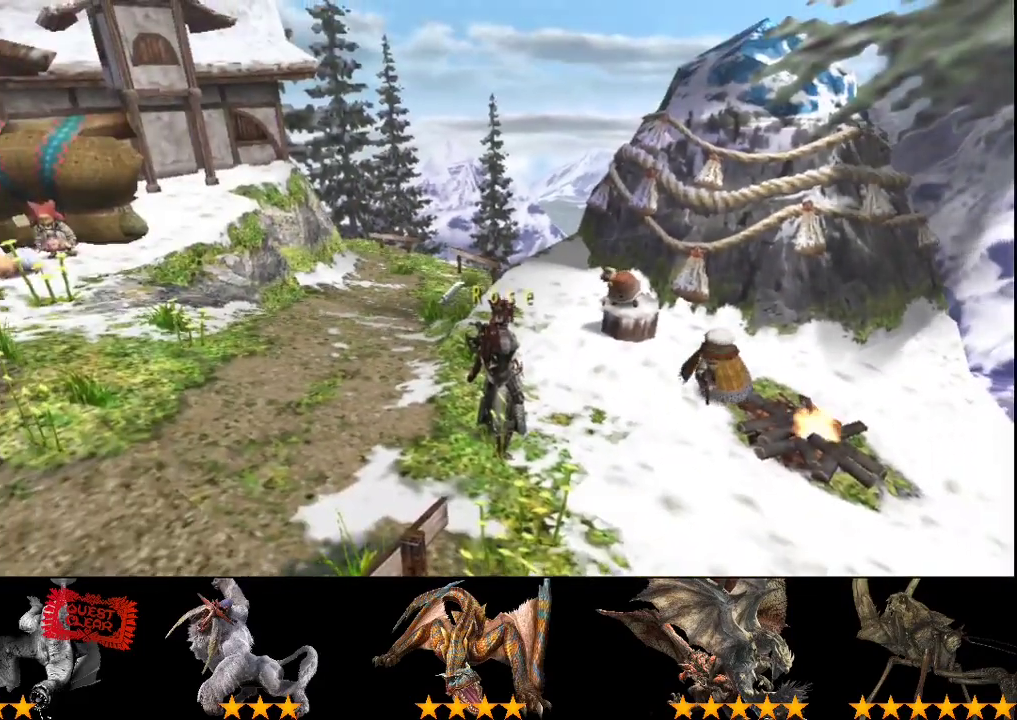
Gameplay with a controller (PlayStation layout); each line is a JSON object with the inputs held at the frame after it. "events" lists button and stick changes between this image and that frame as [ms after this image, input, new state], when the widget could be followed in between. Not read: L3 R3.
{"buttons": ["R2"], "left_stick": "left", "right_stick": "center"}
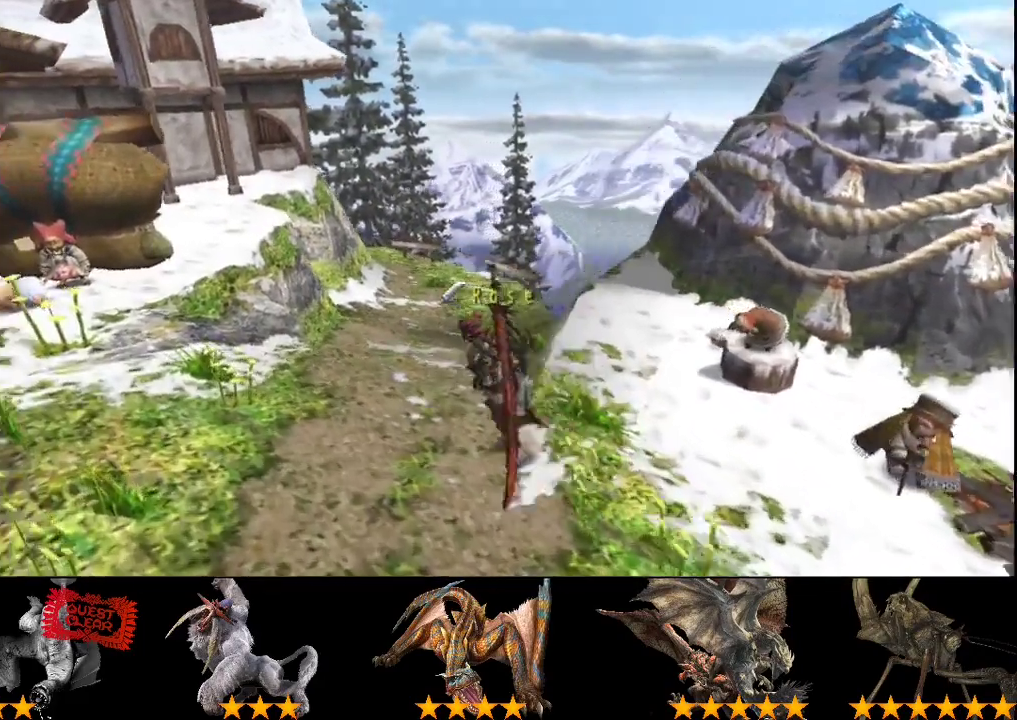
{"buttons": [], "left_stick": "up-left", "right_stick": "center"}
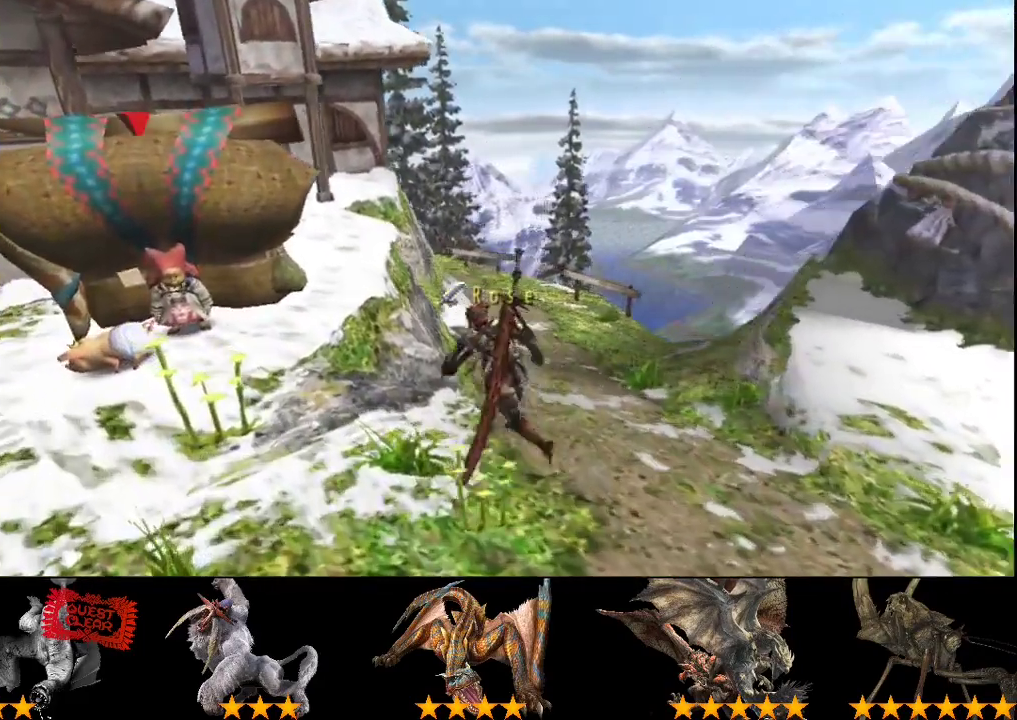
{"buttons": [], "left_stick": "center", "right_stick": "center", "events": [[317, "left_stick", "left"], [383, "left_stick", "center"]]}
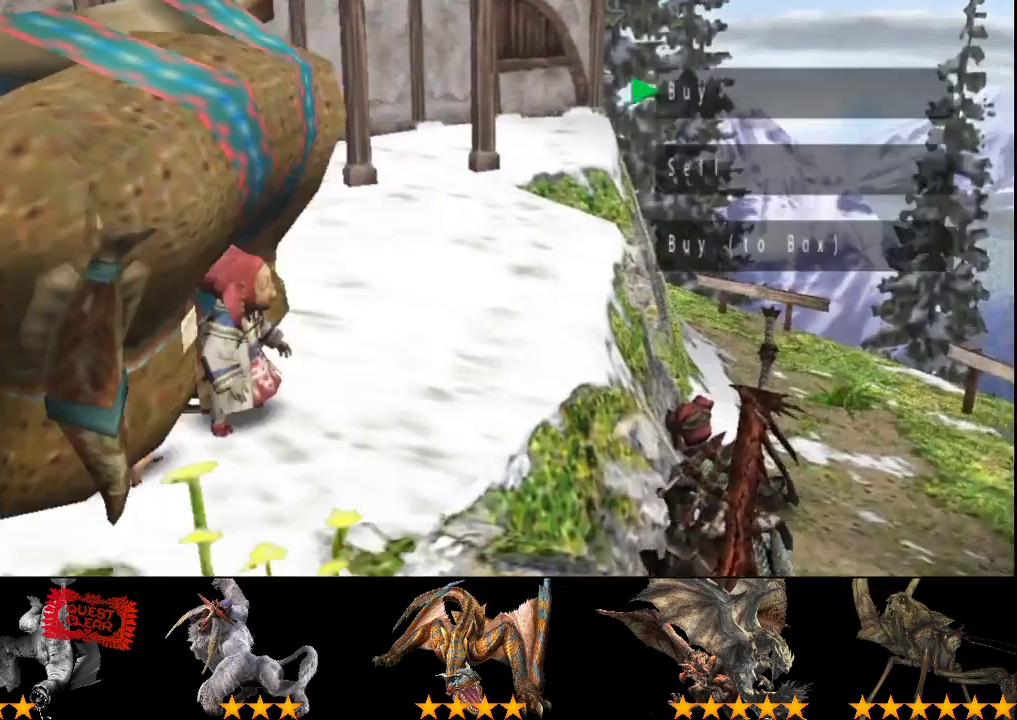
{"buttons": [], "left_stick": "center", "right_stick": "center", "events": [[417, "DPAD_LEFT", "down"], [483, "DPAD_LEFT", "up"]]}
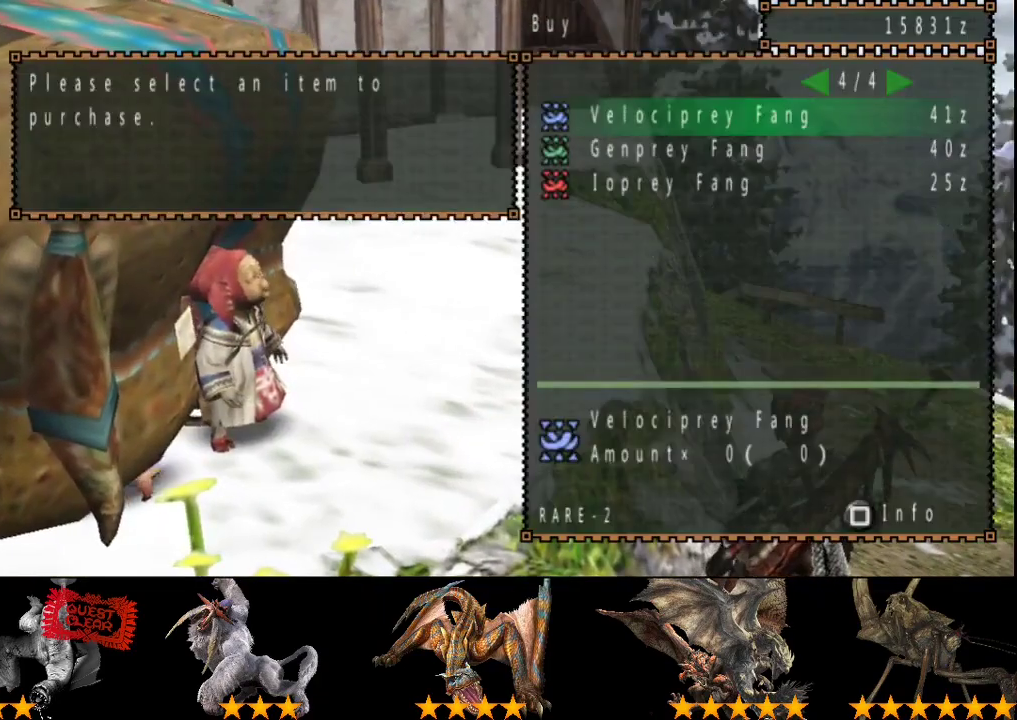
{"buttons": [], "left_stick": "center", "right_stick": "center", "events": [[150, "DPAD_LEFT", "down"], [217, "DPAD_LEFT", "up"]]}
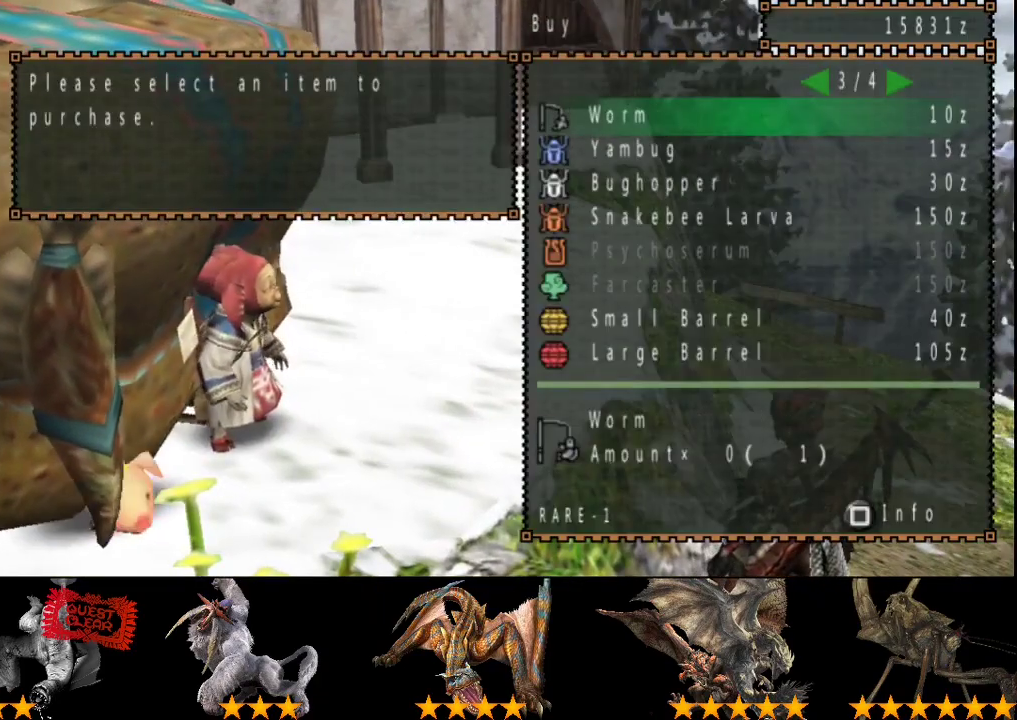
{"buttons": [], "left_stick": "center", "right_stick": "center", "events": []}
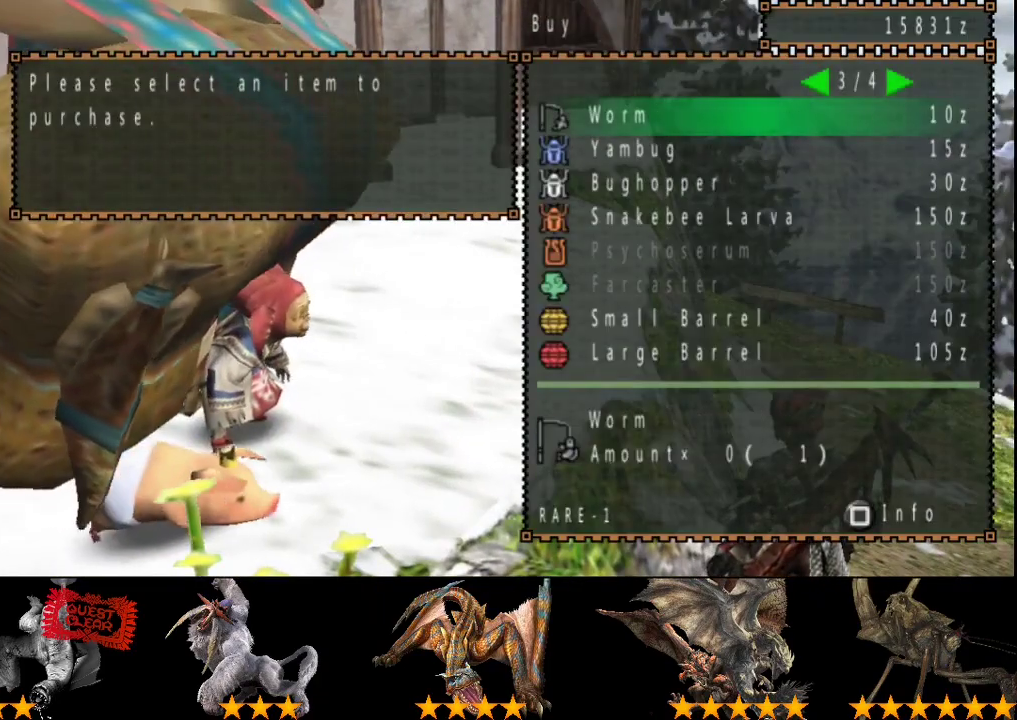
{"buttons": ["DPAD_LEFT"], "left_stick": "center", "right_stick": "center", "events": [[133, "DPAD_LEFT", "down"], [200, "DPAD_LEFT", "up"], [500, "DPAD_LEFT", "down"]]}
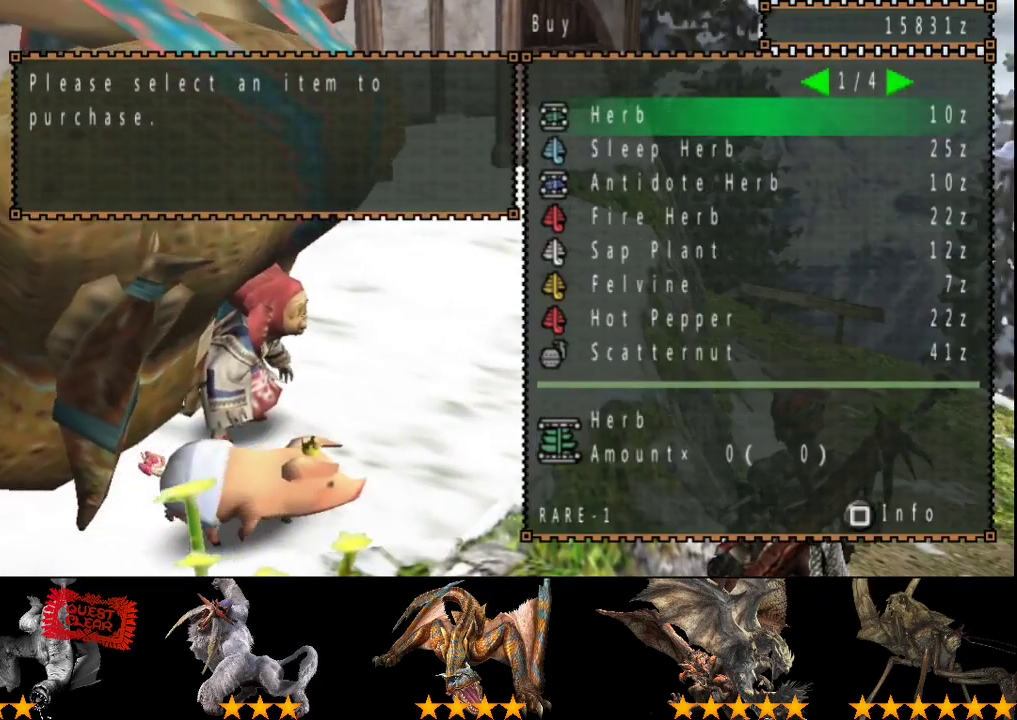
{"buttons": ["CIRCLE"], "left_stick": "center", "right_stick": "center", "events": [[67, "DPAD_LEFT", "up"], [350, "DPAD_LEFT", "down"], [417, "DPAD_LEFT", "up"], [450, "CIRCLE", "down"]]}
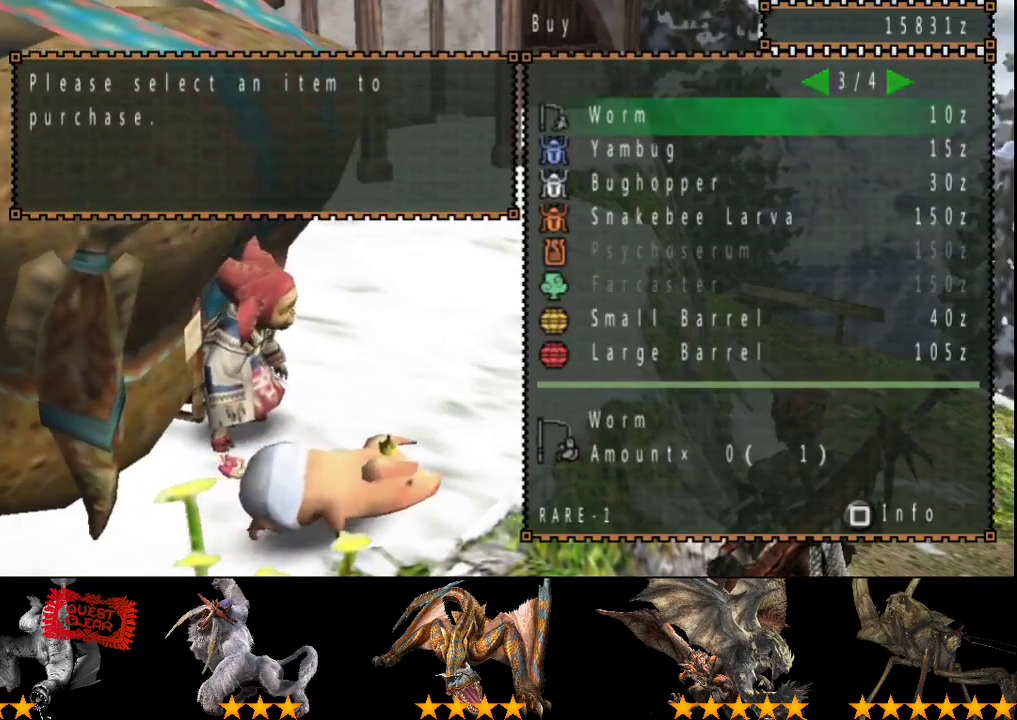
{"buttons": ["CIRCLE"], "left_stick": "down", "right_stick": "center", "events": [[17, "CIRCLE", "up"], [83, "CIRCLE", "down"], [217, "CIRCLE", "up"], [283, "CIRCLE", "down"], [317, "left_stick", "down"], [350, "CIRCLE", "up"], [417, "CIRCLE", "down"]]}
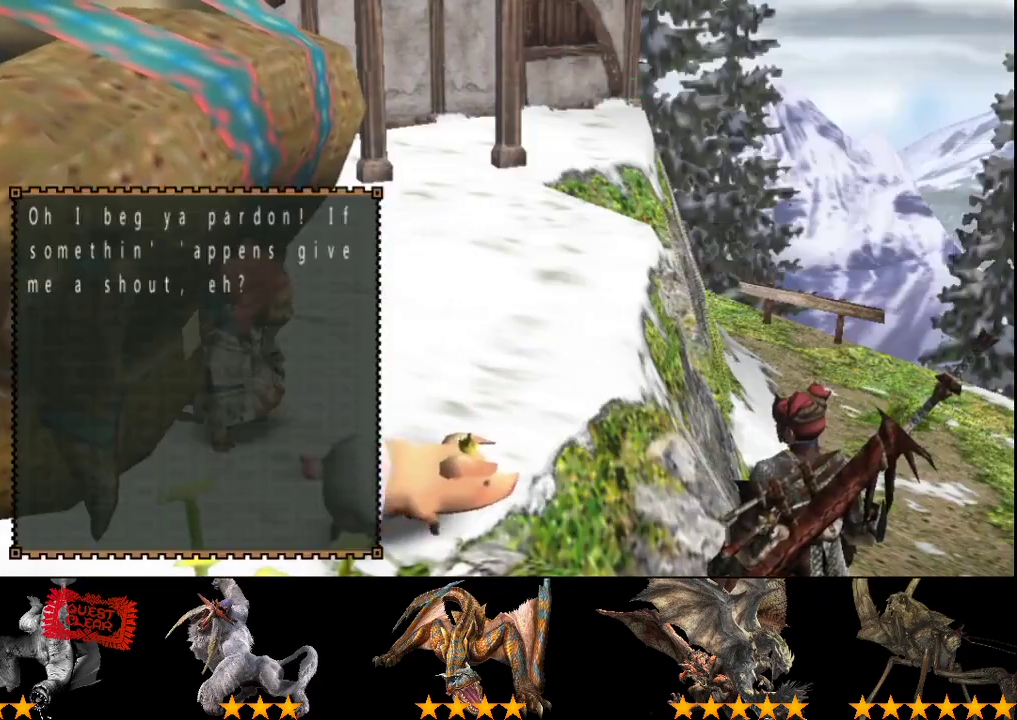
{"buttons": ["R2"], "left_stick": "down-right", "right_stick": "center", "events": [[183, "R2", "down"], [217, "CIRCLE", "up"], [217, "left_stick", "down-right"]]}
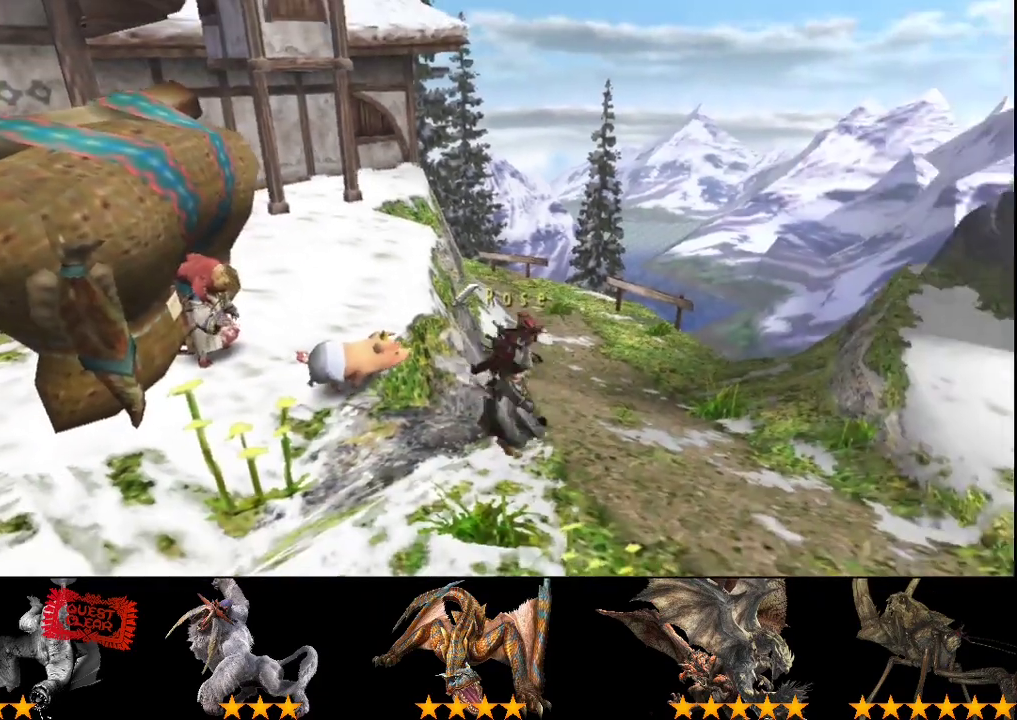
{"buttons": ["R2"], "left_stick": "down-right", "right_stick": "center", "events": []}
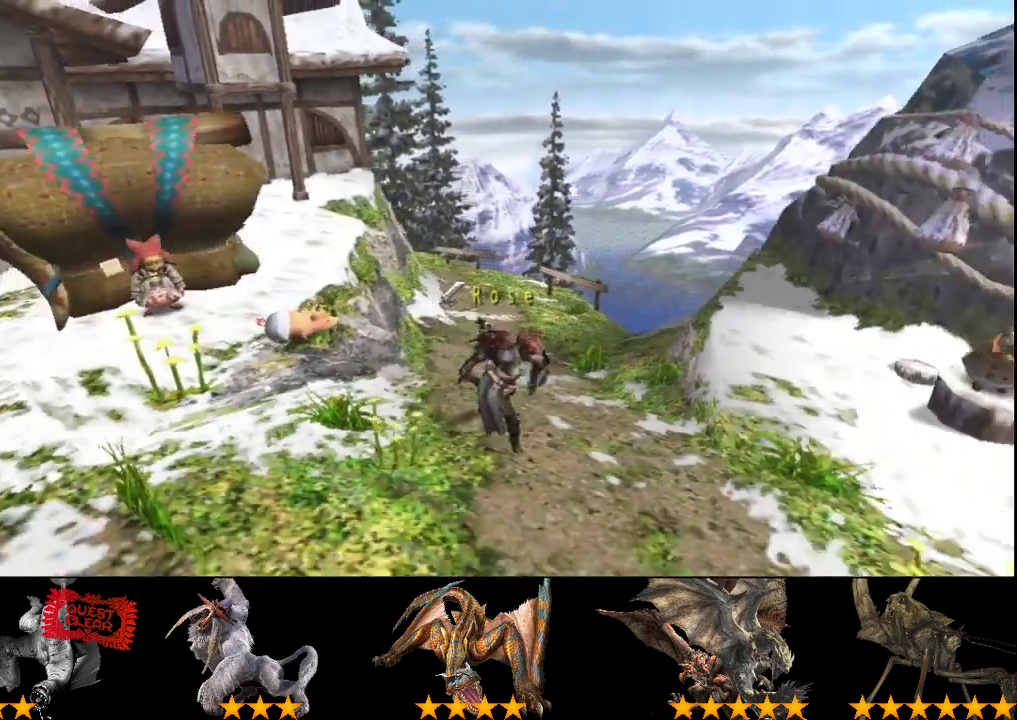
{"buttons": ["R2"], "left_stick": "down-right", "right_stick": "center", "events": []}
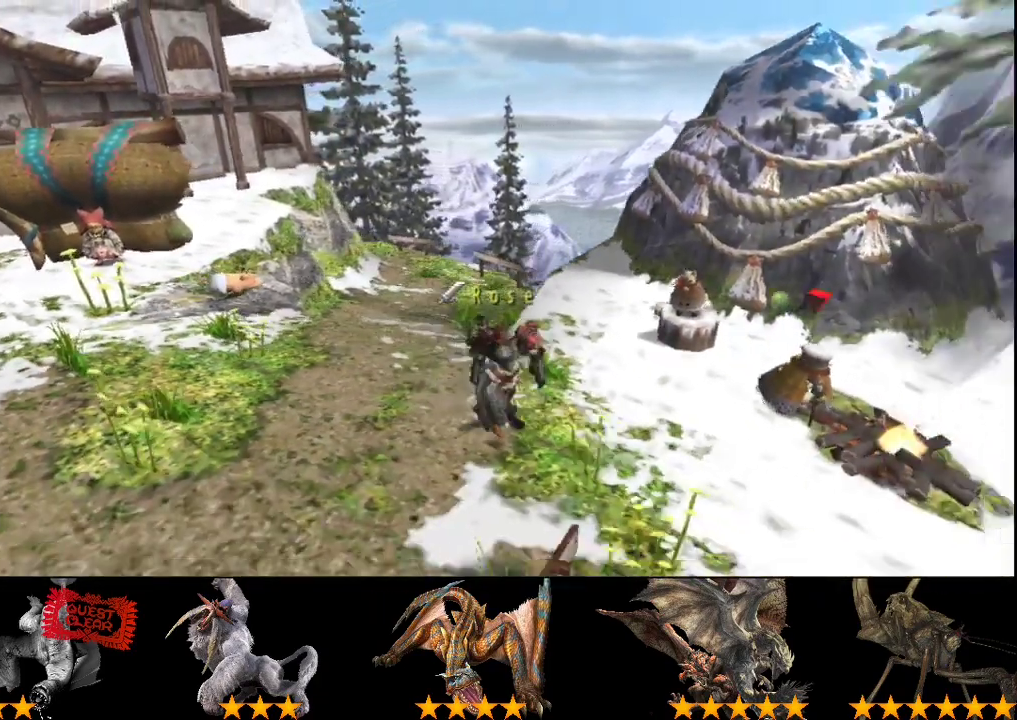
{"buttons": [], "left_stick": "center", "right_stick": "center", "events": [[50, "left_stick", "right"], [83, "R2", "up"], [117, "left_stick", "up-right"], [217, "left_stick", "center"]]}
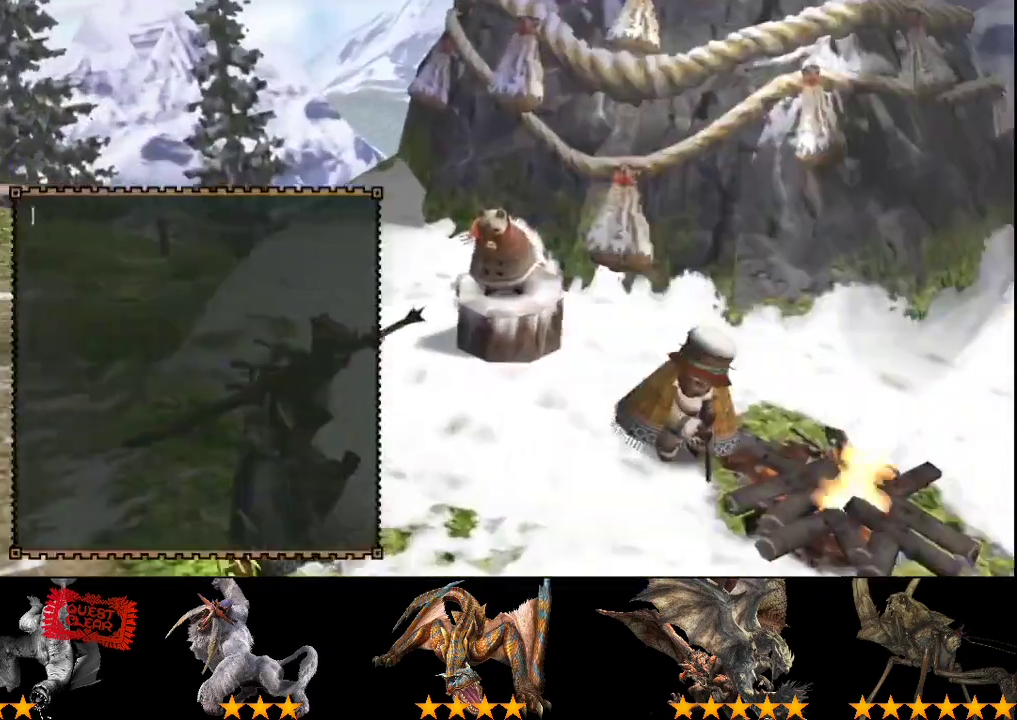
{"buttons": [], "left_stick": "center", "right_stick": "center", "events": []}
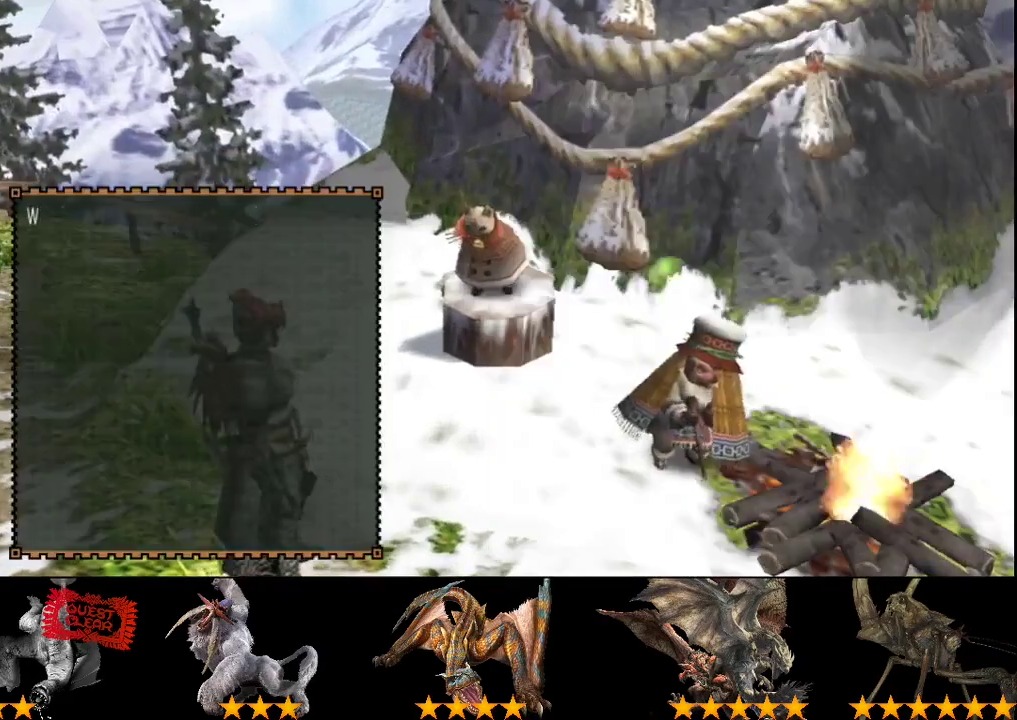
{"buttons": ["R2"], "left_stick": "up-left", "right_stick": "center", "events": [[100, "left_stick", "up-left"], [333, "R2", "down"]]}
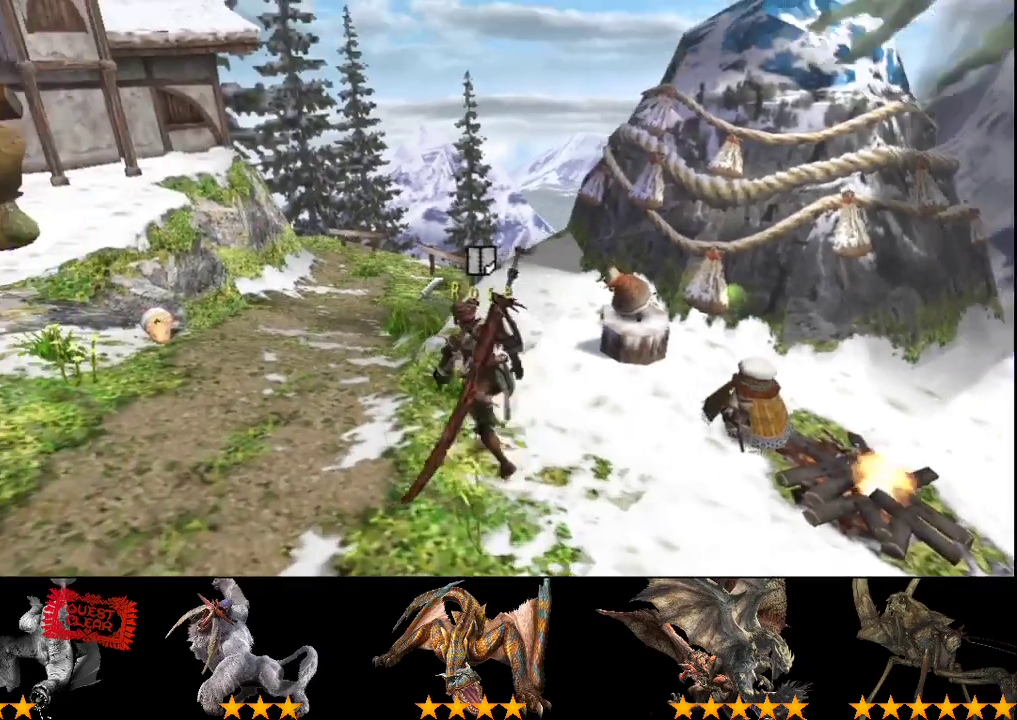
{"buttons": ["R2"], "left_stick": "up", "right_stick": "center", "events": [[350, "SQUARE", "down"], [350, "left_stick", "up"], [450, "SQUARE", "up"]]}
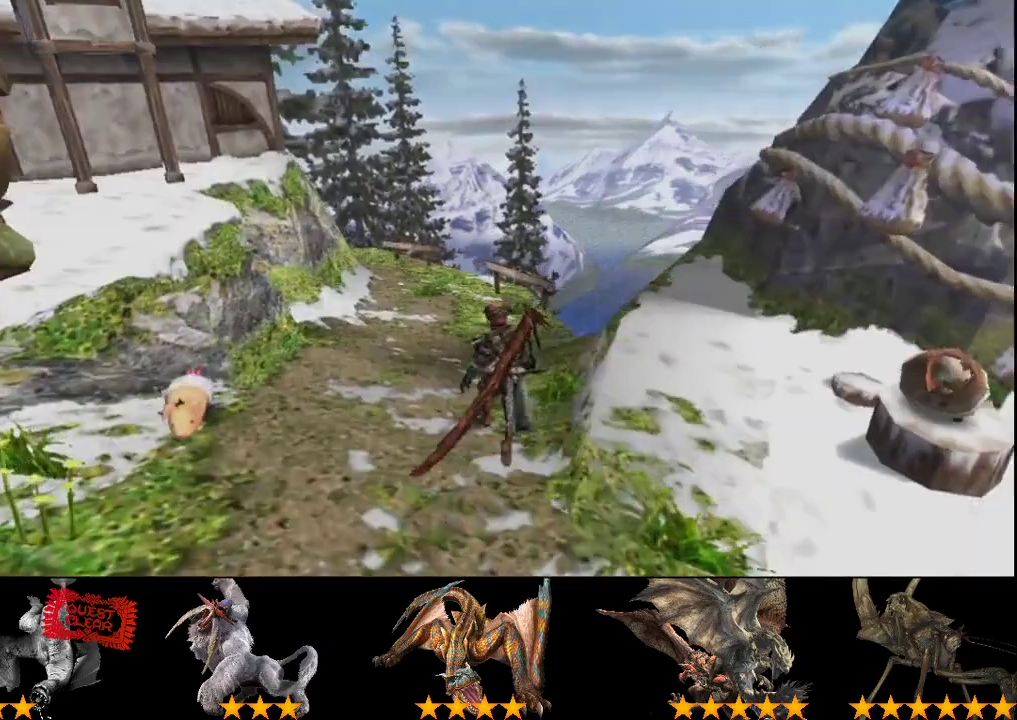
{"buttons": [], "left_stick": "center", "right_stick": "center", "events": [[17, "SQUARE", "down"], [150, "SQUARE", "up"], [350, "R2", "up"], [383, "left_stick", "center"]]}
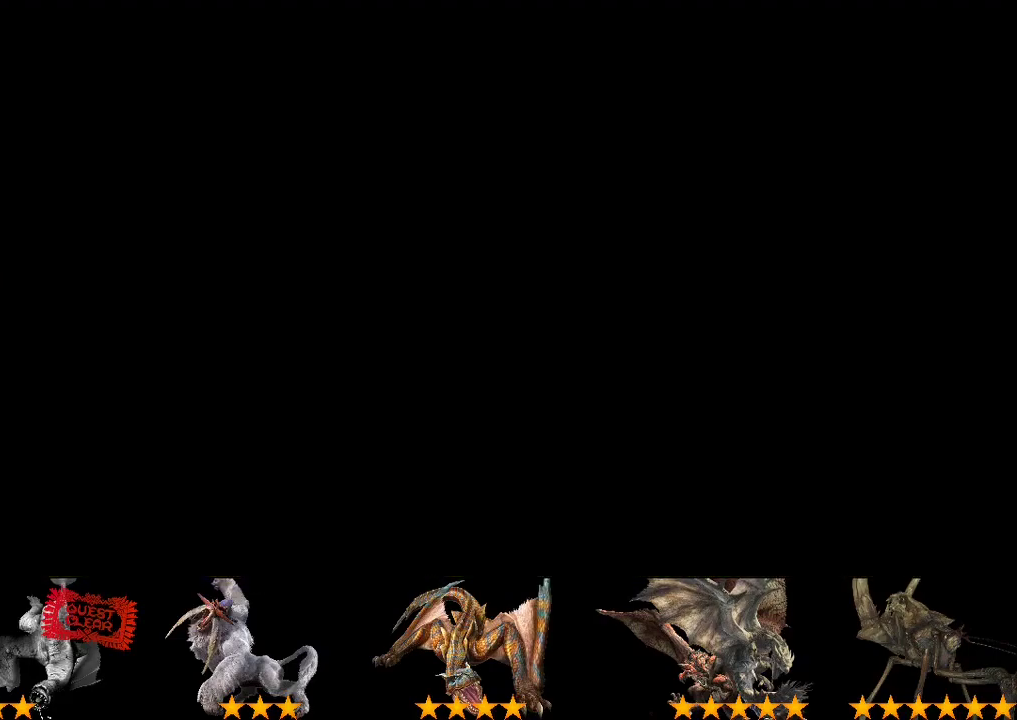
{"buttons": [], "left_stick": "center", "right_stick": "center", "events": [[83, "L2", "down"], [183, "L2", "up"], [217, "R2", "down"], [283, "L2", "down"], [317, "R2", "up"], [383, "L2", "up"], [383, "R2", "down"], [450, "R2", "up"]]}
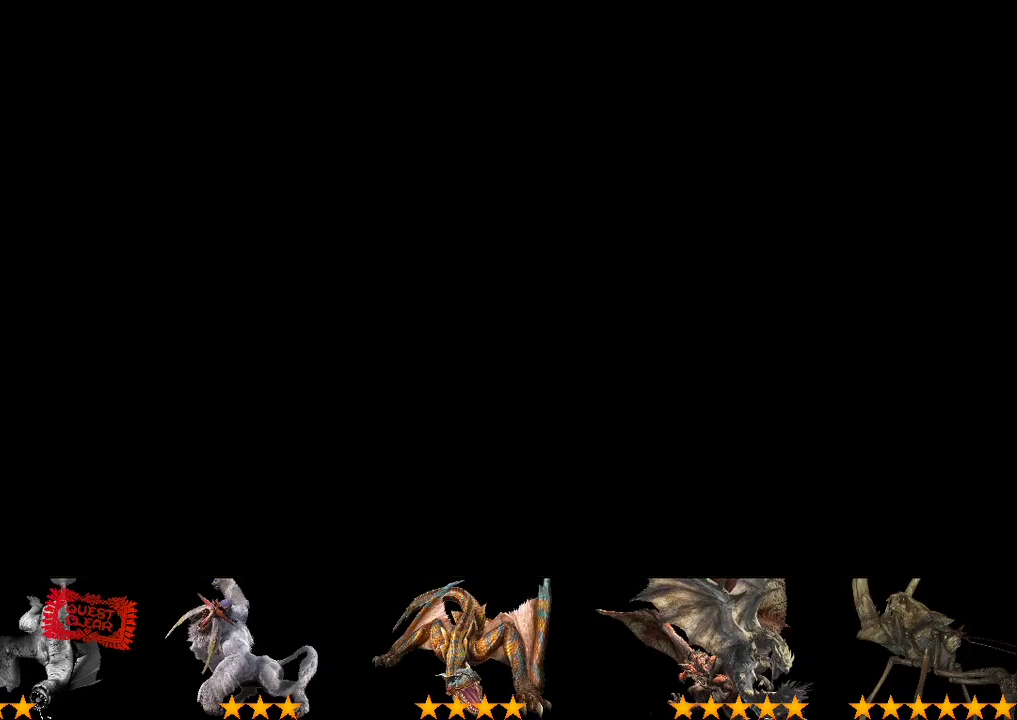
{"buttons": ["R2"], "left_stick": "up", "right_stick": "center", "events": [[133, "left_stick", "up"], [433, "R2", "down"]]}
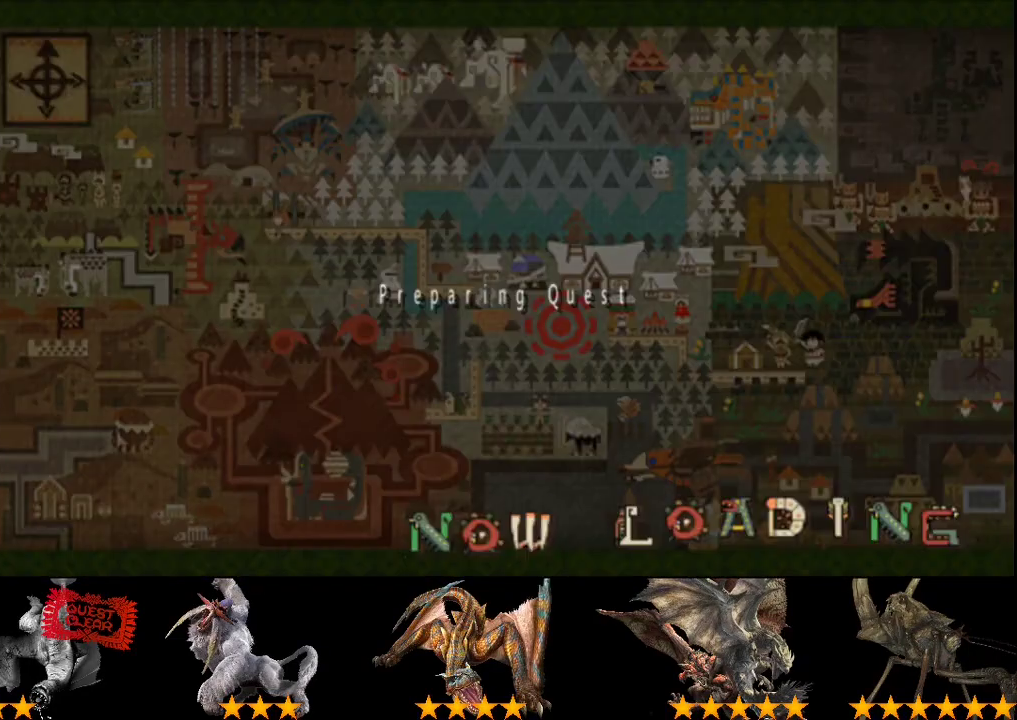
{"buttons": ["R2"], "left_stick": "up", "right_stick": "center", "events": []}
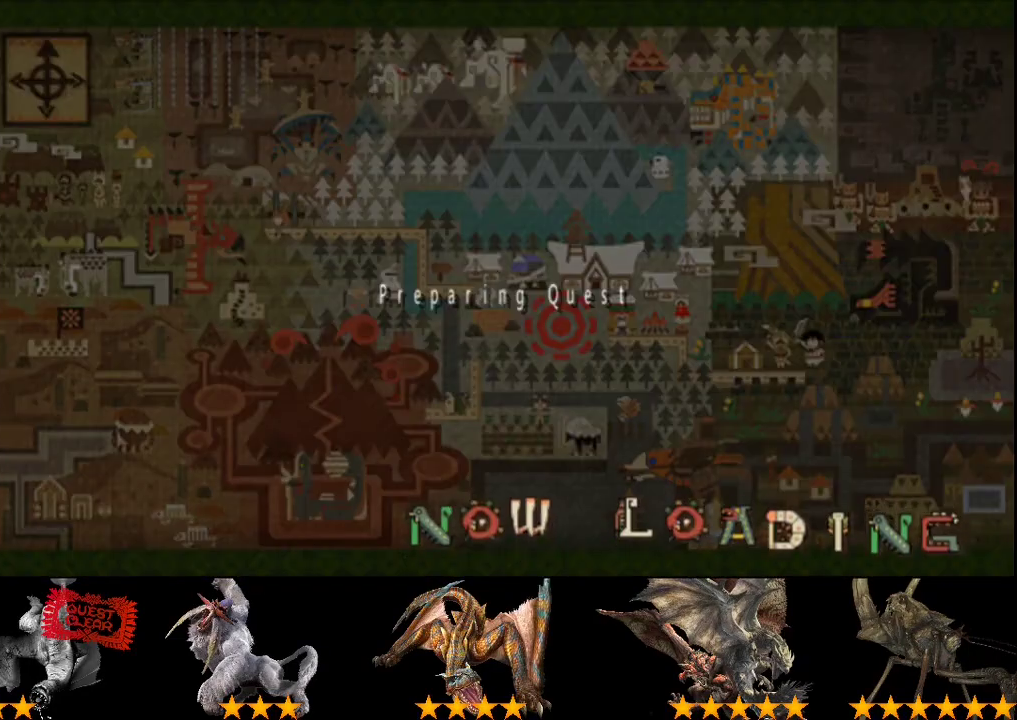
{"buttons": ["R2"], "left_stick": "up", "right_stick": "center", "events": []}
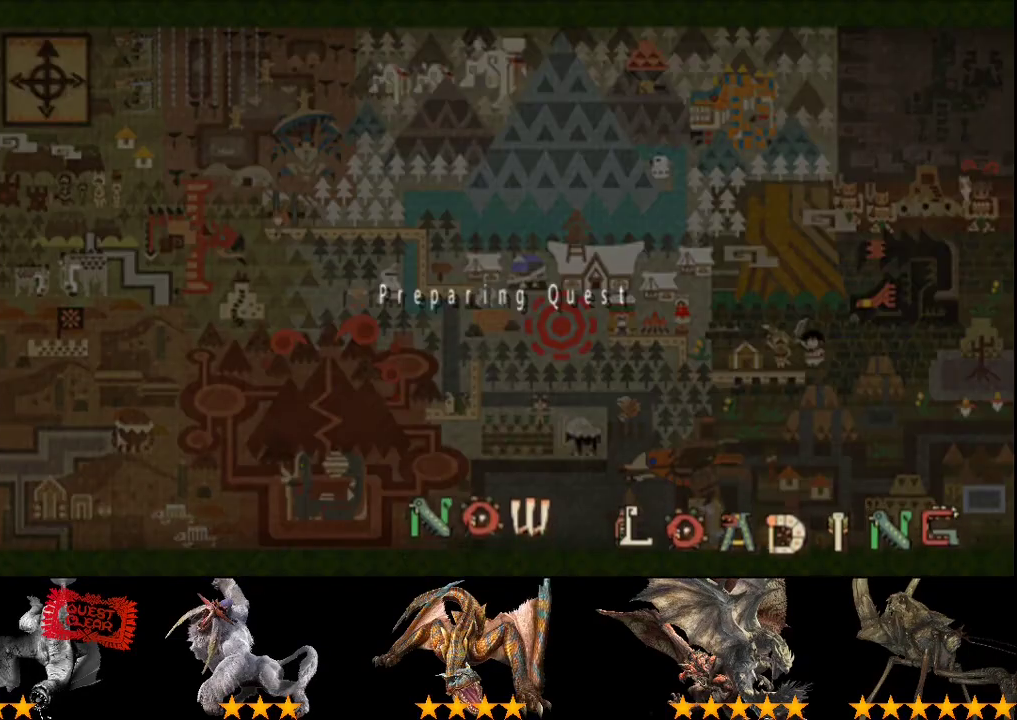
{"buttons": ["R2"], "left_stick": "up", "right_stick": "center", "events": []}
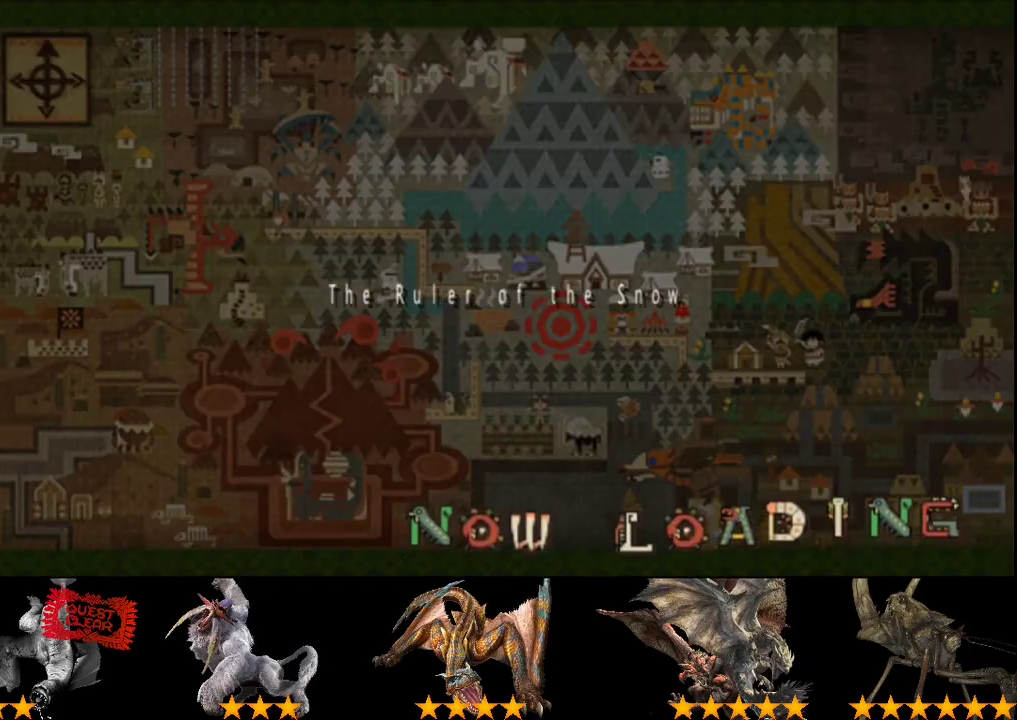
{"buttons": ["R2"], "left_stick": "up", "right_stick": "center", "events": []}
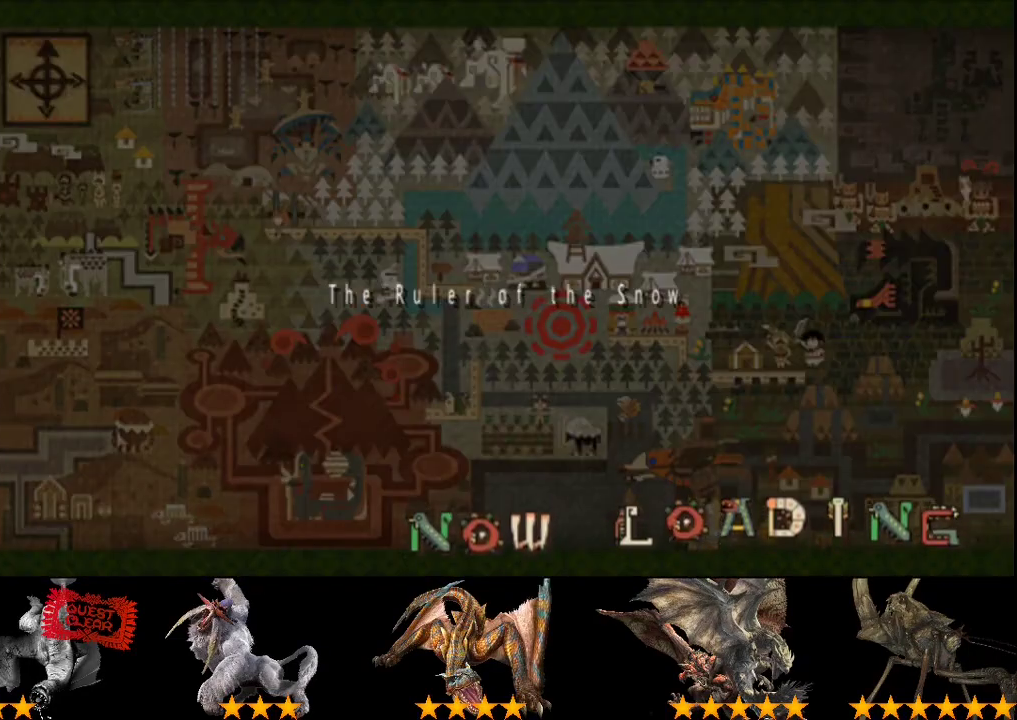
{"buttons": ["R2"], "left_stick": "up", "right_stick": "center", "events": []}
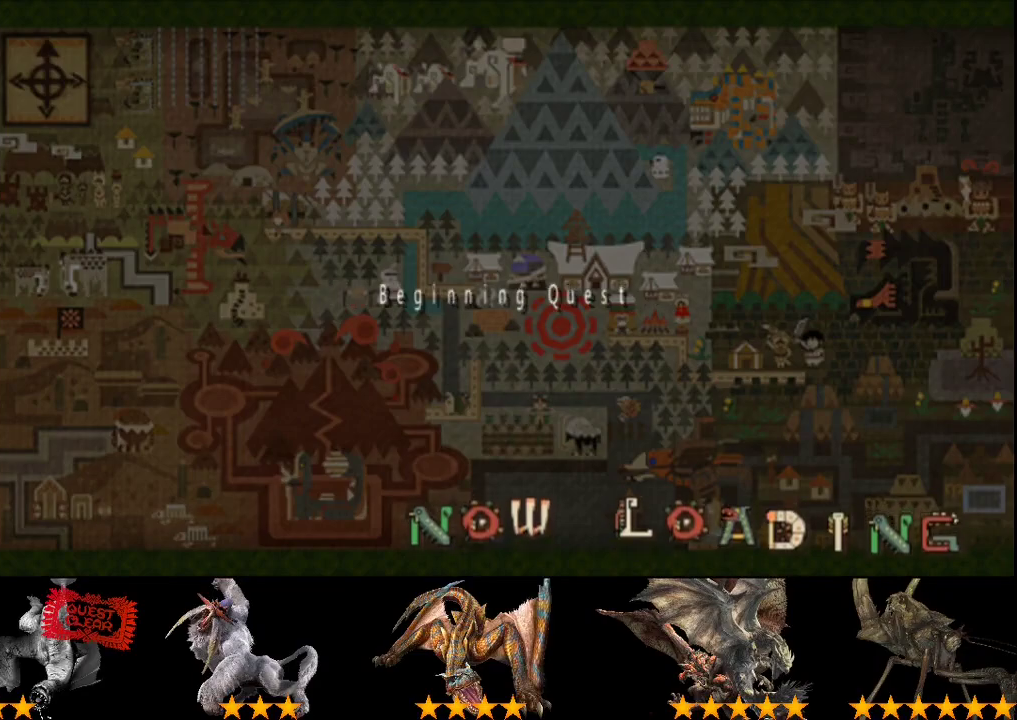
{"buttons": ["R2"], "left_stick": "up", "right_stick": "center", "events": []}
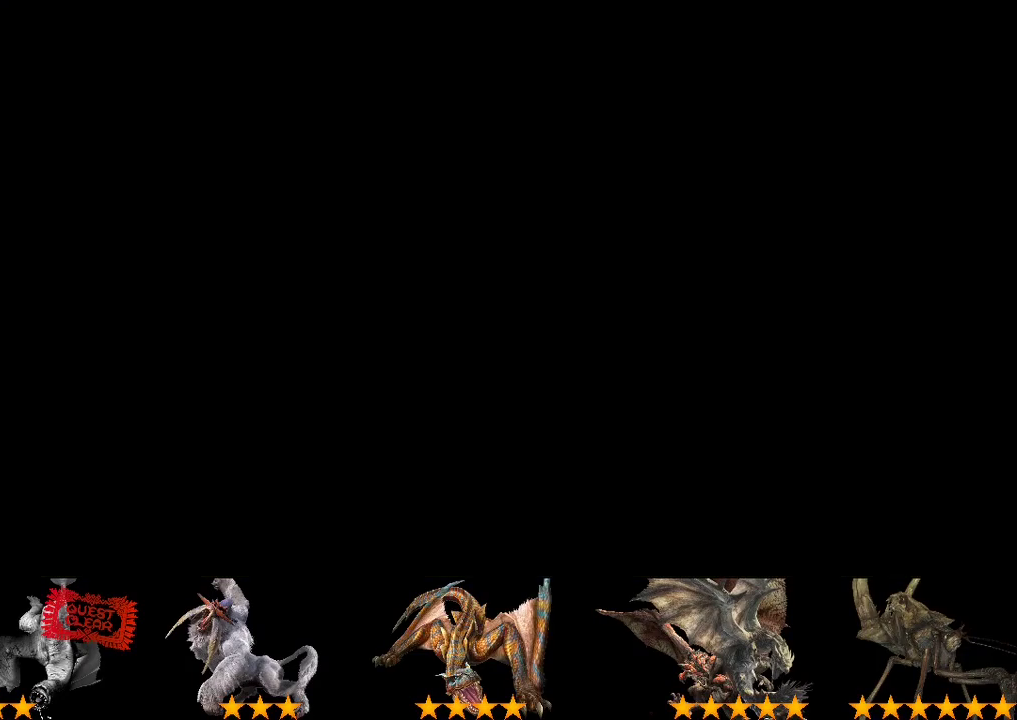
{"buttons": ["R2"], "left_stick": "up", "right_stick": "center", "events": [[217, "right_stick", "down"], [350, "right_stick", "center"]]}
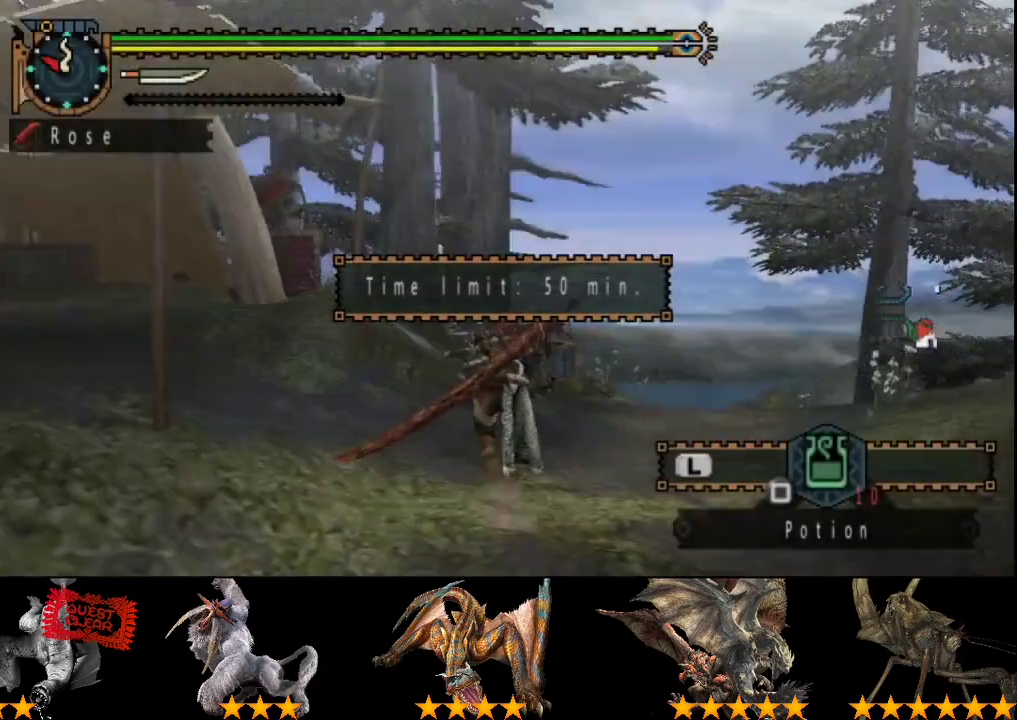
{"buttons": ["R2"], "left_stick": "up", "right_stick": "center", "events": [[83, "right_stick", "right"], [183, "right_stick", "center"]]}
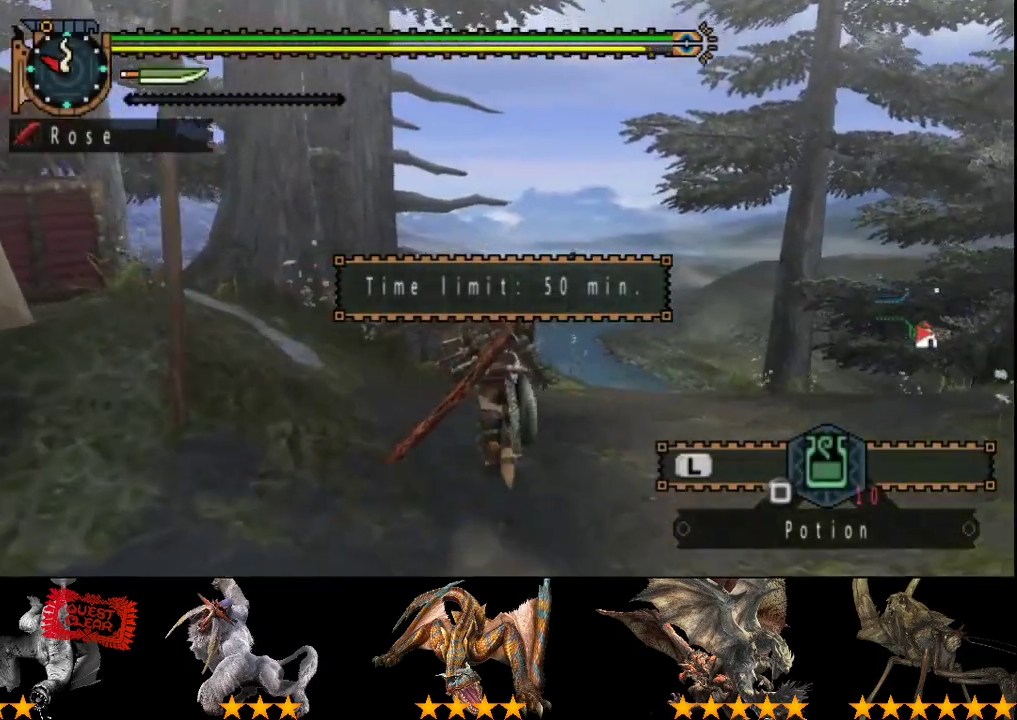
{"buttons": ["R2"], "left_stick": "up", "right_stick": "center", "events": []}
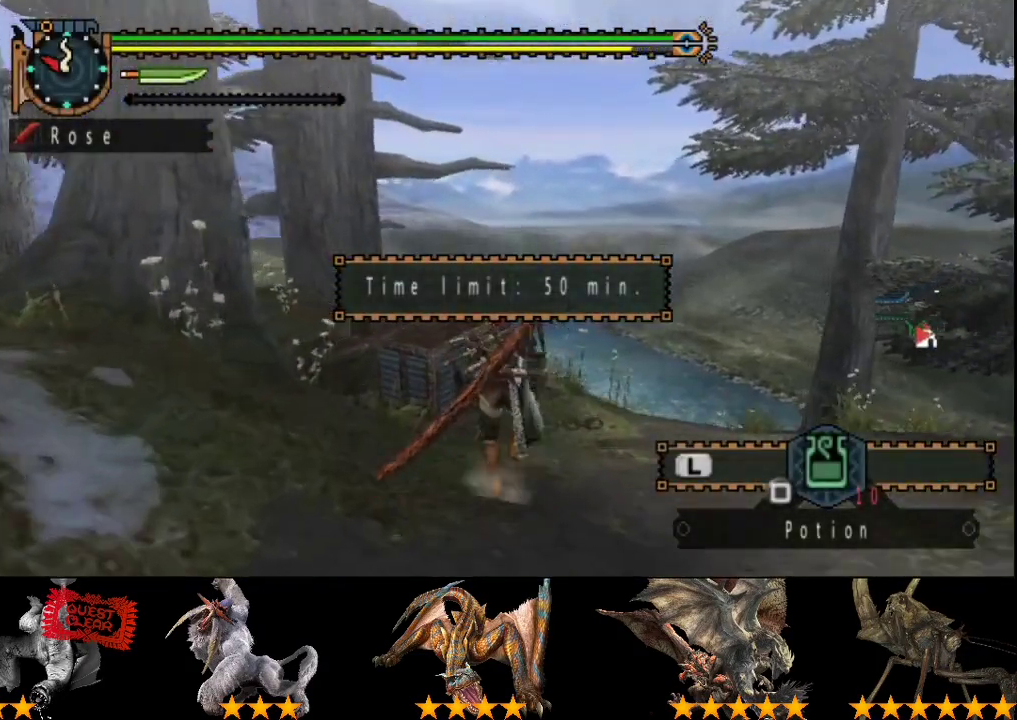
{"buttons": ["DPAD_LEFT"], "left_stick": "center", "right_stick": "center", "events": [[233, "CIRCLE", "down"], [267, "R2", "up"], [267, "left_stick", "center"], [300, "CIRCLE", "up"], [333, "DPAD_LEFT", "down"]]}